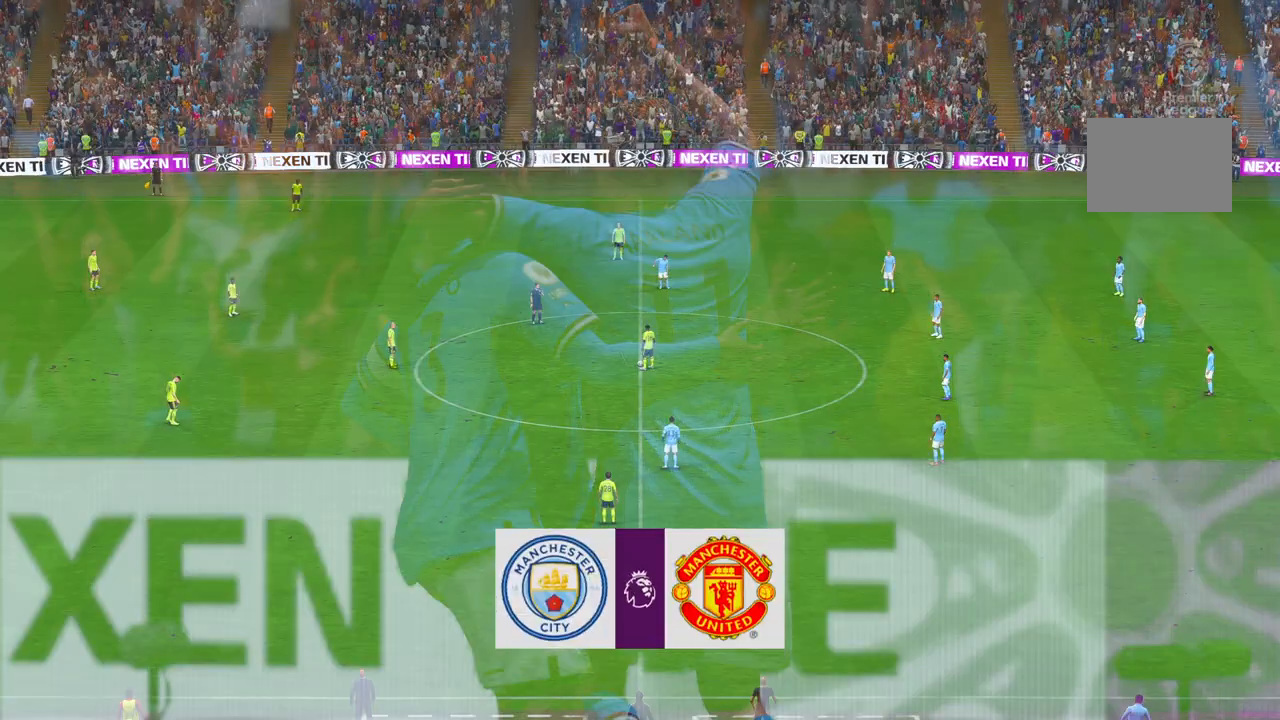
Gameplay with a controller (Xbox layout); each line is a JSON object with the inputs held at the frame after it. "events" lists button and stick changes between this image and that frame as [ms after this image, input, new state], when the widget could be followed in between. Not read: L3 R3 SELECT.
{"buttons": ["R2"], "left_stick": "center", "right_stick": "center", "events": [[300, "R2", "down"]]}
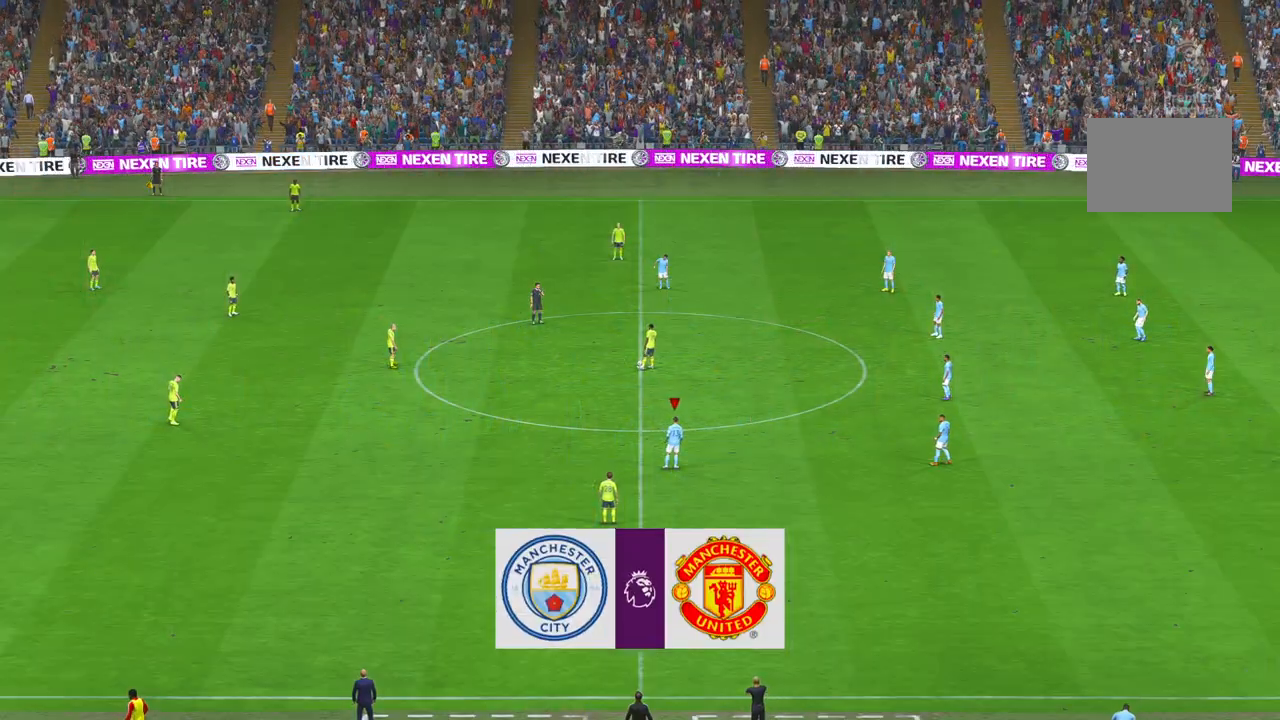
{"buttons": ["R2"], "left_stick": "center", "right_stick": "center", "events": []}
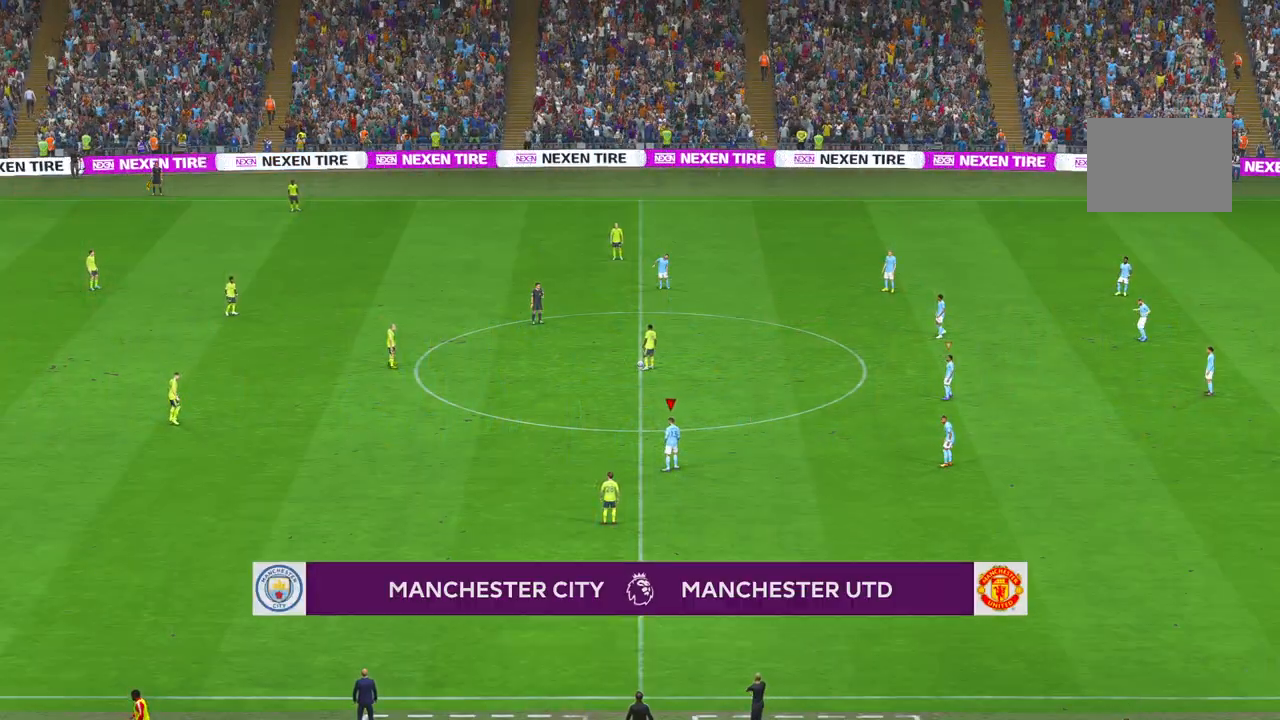
{"buttons": ["R2"], "left_stick": "center", "right_stick": "center", "events": []}
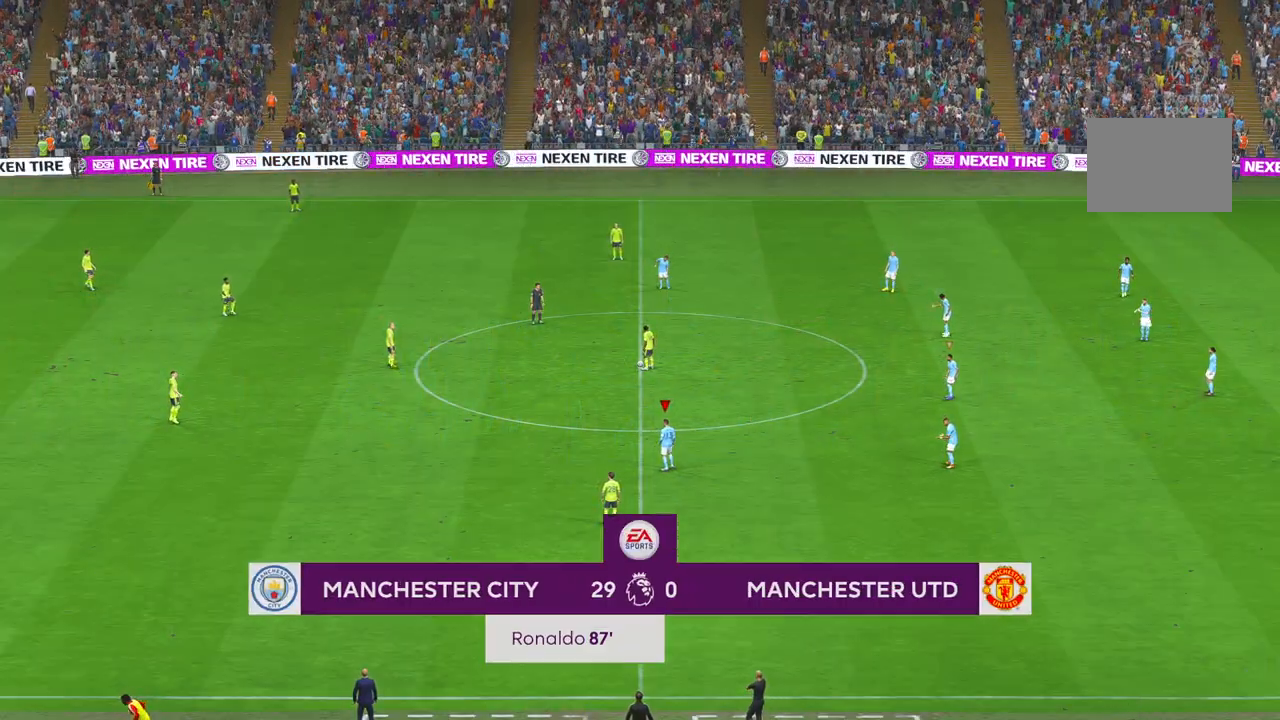
{"buttons": ["R2"], "left_stick": "up", "right_stick": "center", "events": [[17, "left_stick", "up"]]}
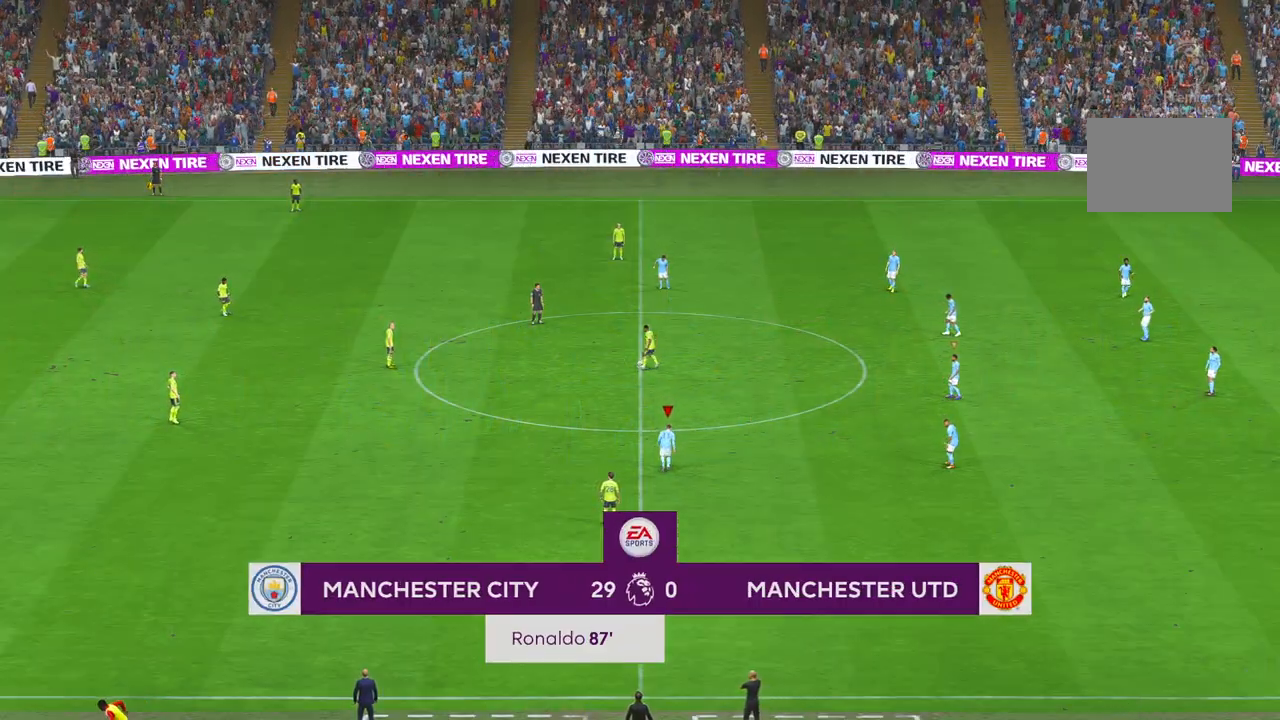
{"buttons": ["R2"], "left_stick": "up-left", "right_stick": "center", "events": [[483, "left_stick", "up-left"]]}
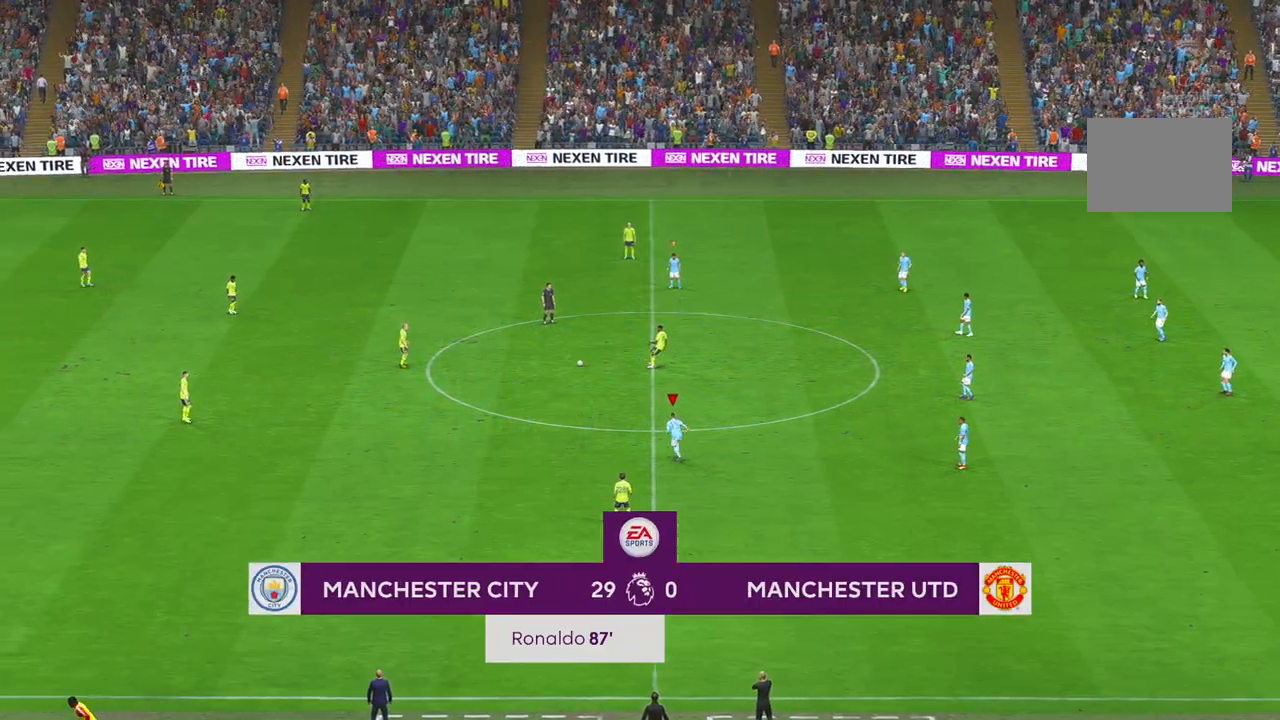
{"buttons": ["R2"], "left_stick": "up-left", "right_stick": "center", "events": []}
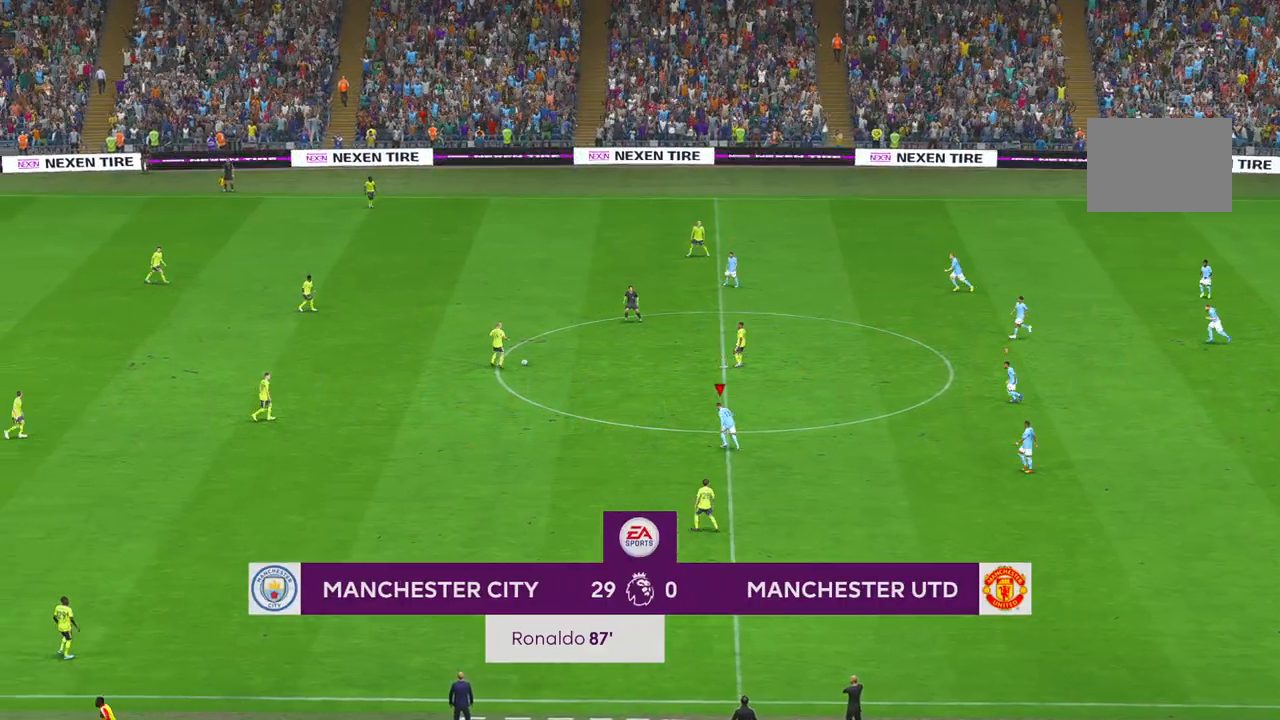
{"buttons": ["R2"], "left_stick": "up-left", "right_stick": "center", "events": [[300, "X", "down"], [350, "X", "up"]]}
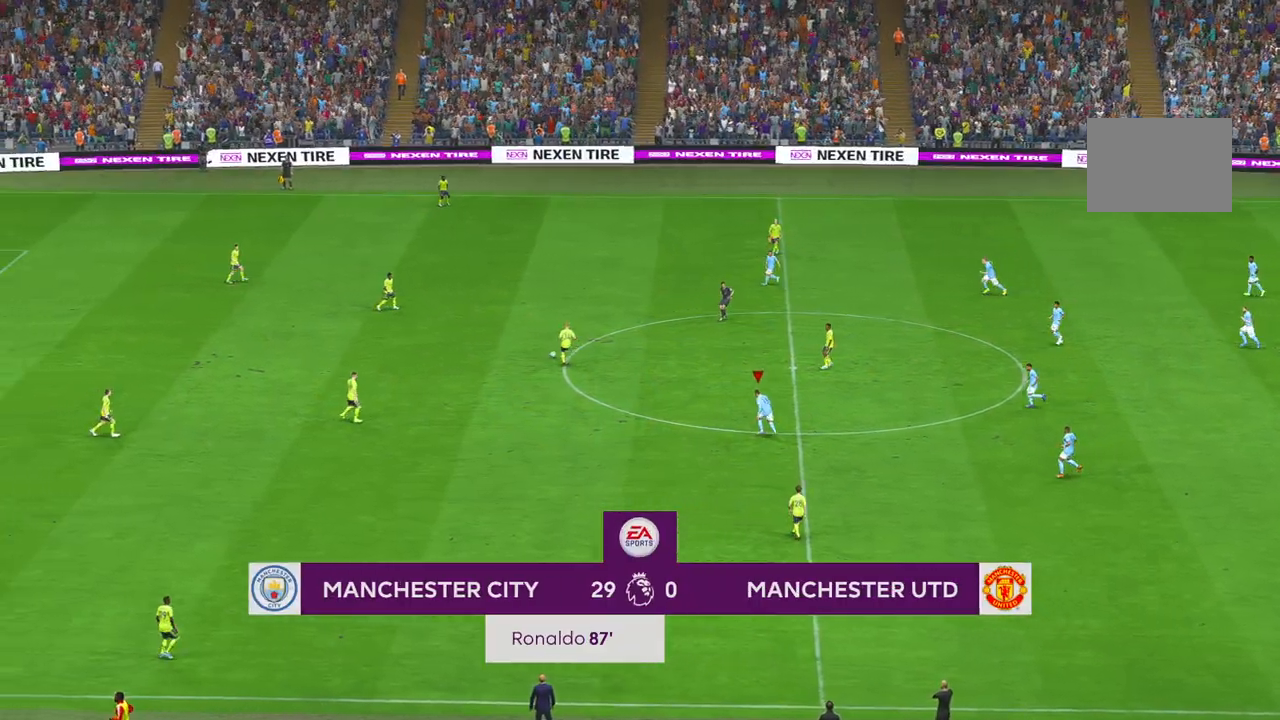
{"buttons": ["R2"], "left_stick": "up-left", "right_stick": "center", "events": []}
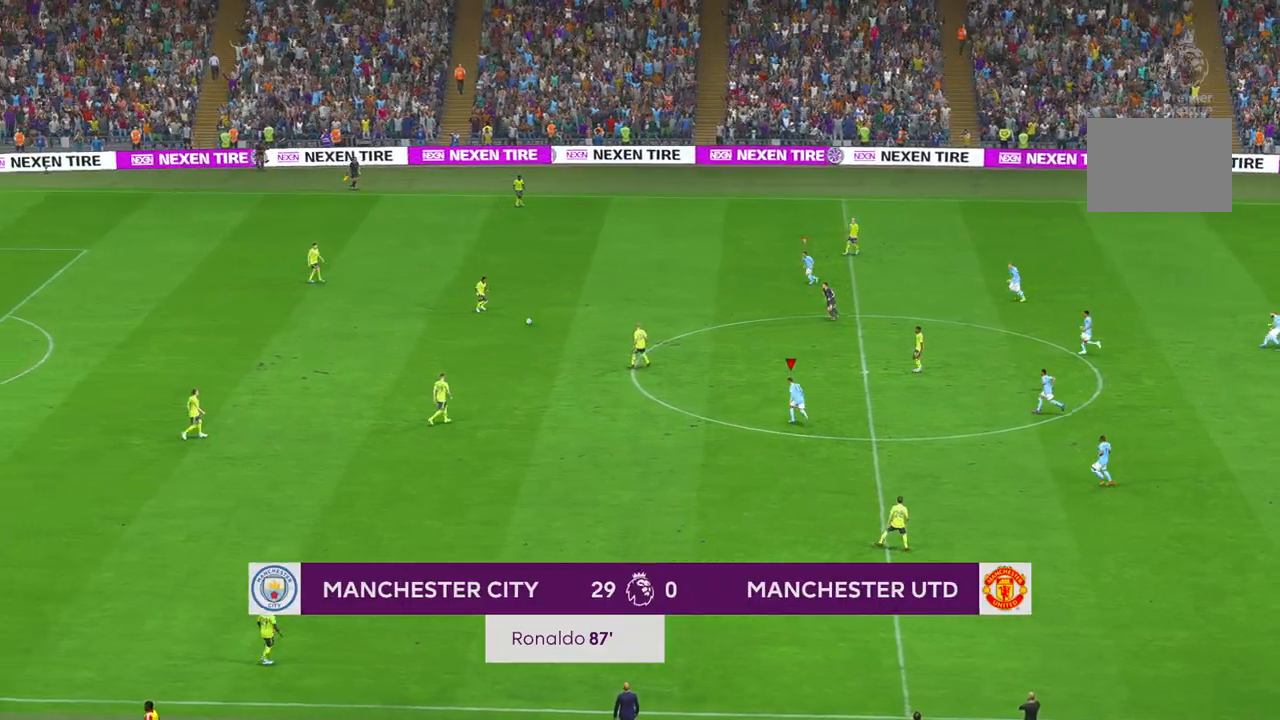
{"buttons": ["R2"], "left_stick": "left", "right_stick": "center", "events": [[367, "left_stick", "left"]]}
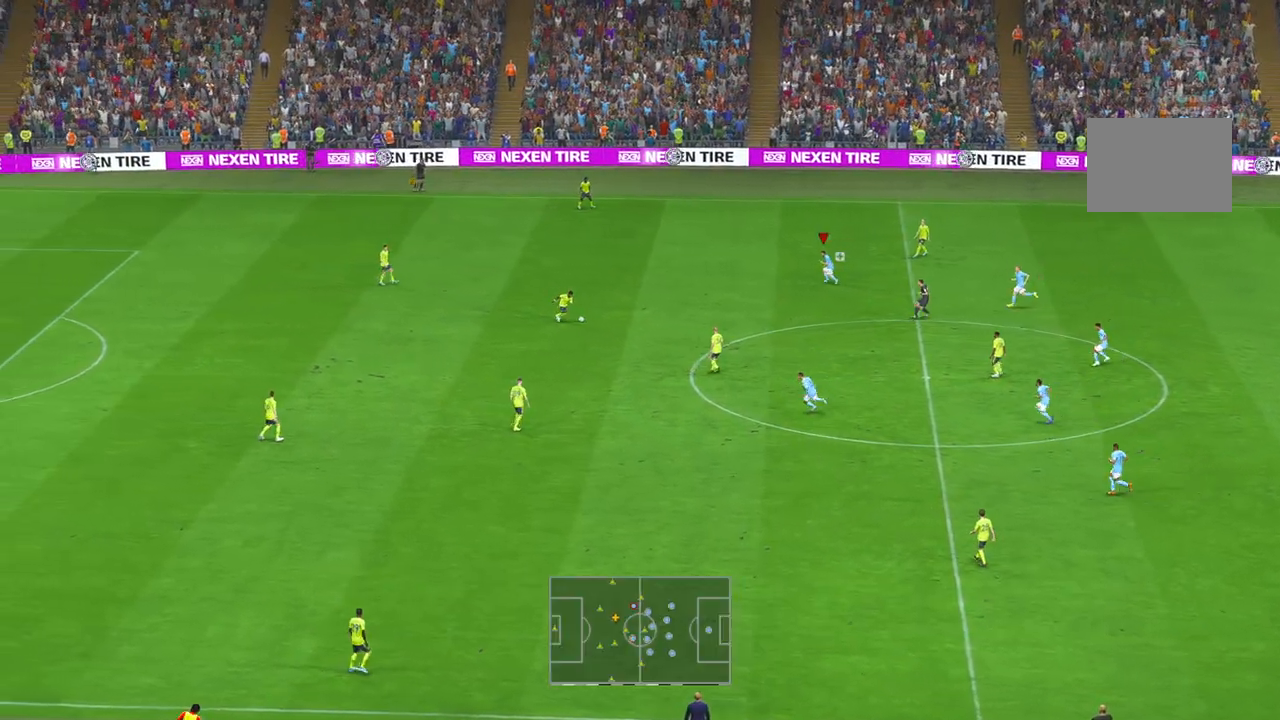
{"buttons": ["R2"], "left_stick": "down", "right_stick": "center"}
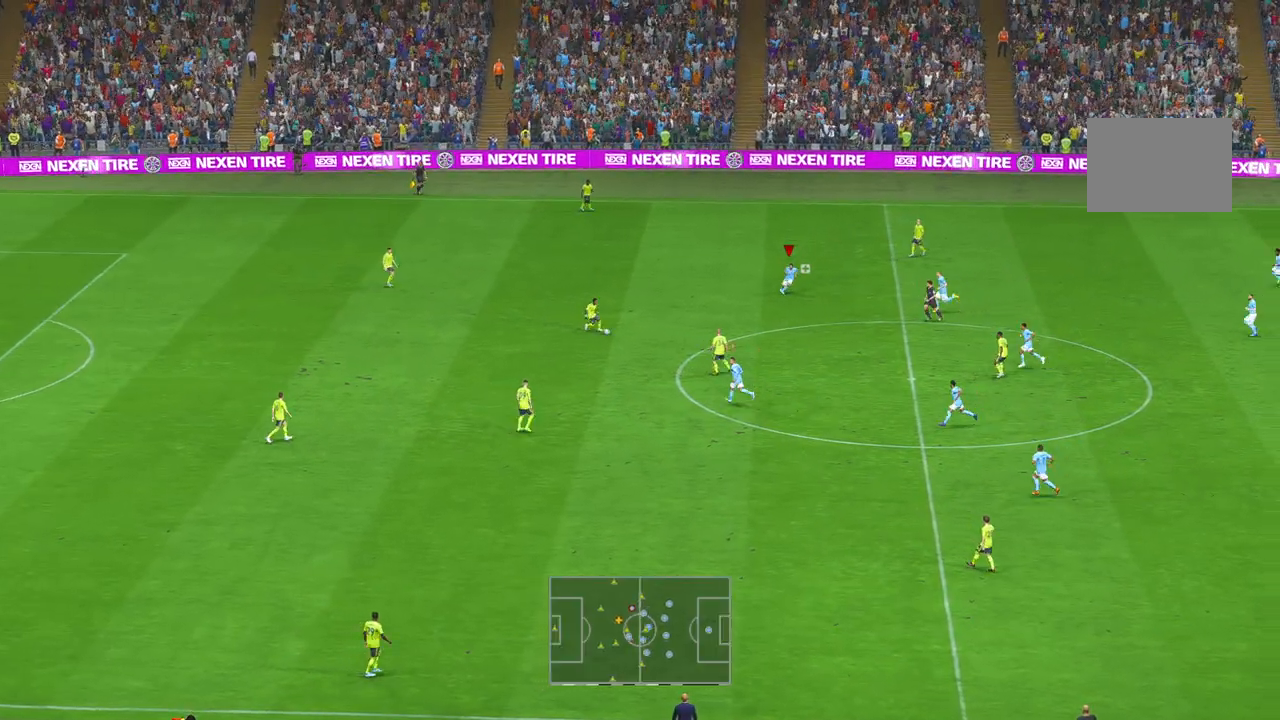
{"buttons": ["A", "R2"], "left_stick": "down", "right_stick": "center", "events": [[383, "A", "down"]]}
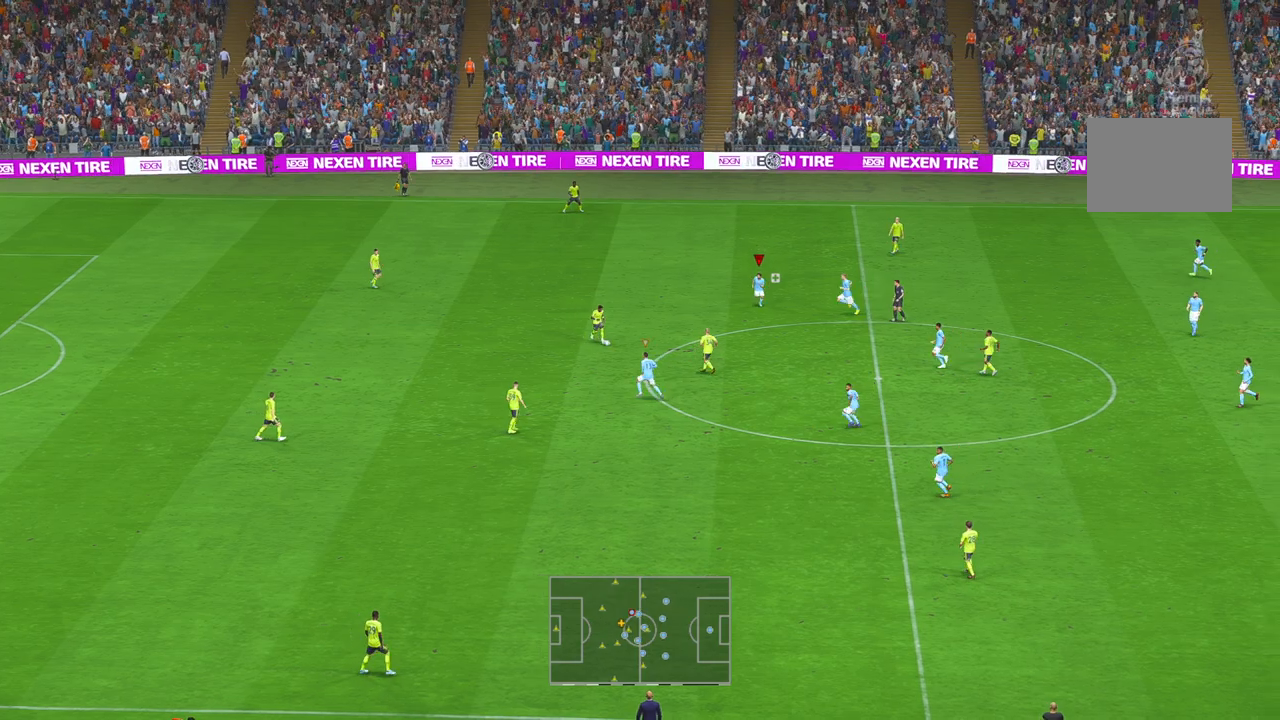
{"buttons": ["R2"], "left_stick": "down", "right_stick": "center", "events": [[17, "A", "up"], [217, "DPAD_UP", "down"], [267, "DPAD_UP", "up"], [283, "A", "down"], [333, "A", "up"]]}
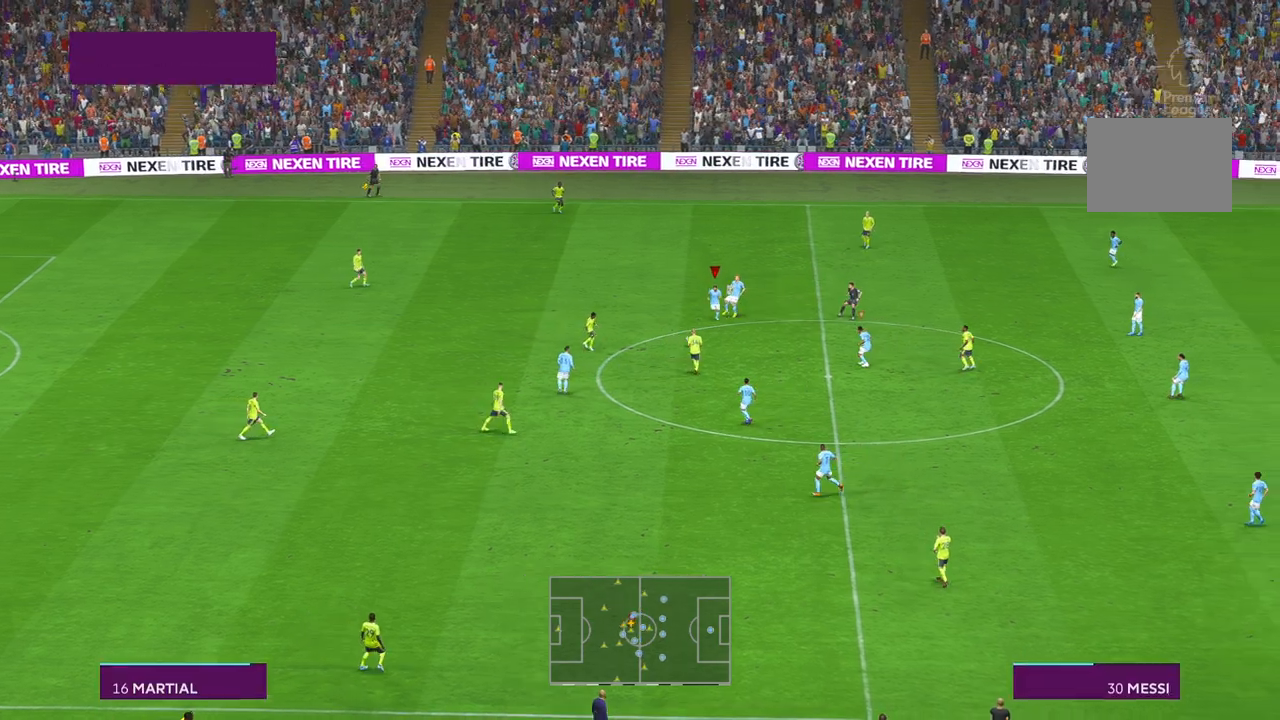
{"buttons": ["L1", "R2"], "left_stick": "center", "right_stick": "center", "events": [[150, "A", "down"], [167, "DPAD_UP", "down"], [200, "A", "up"], [300, "DPAD_UP", "up"], [450, "left_stick", "center"], [500, "L1", "down"]]}
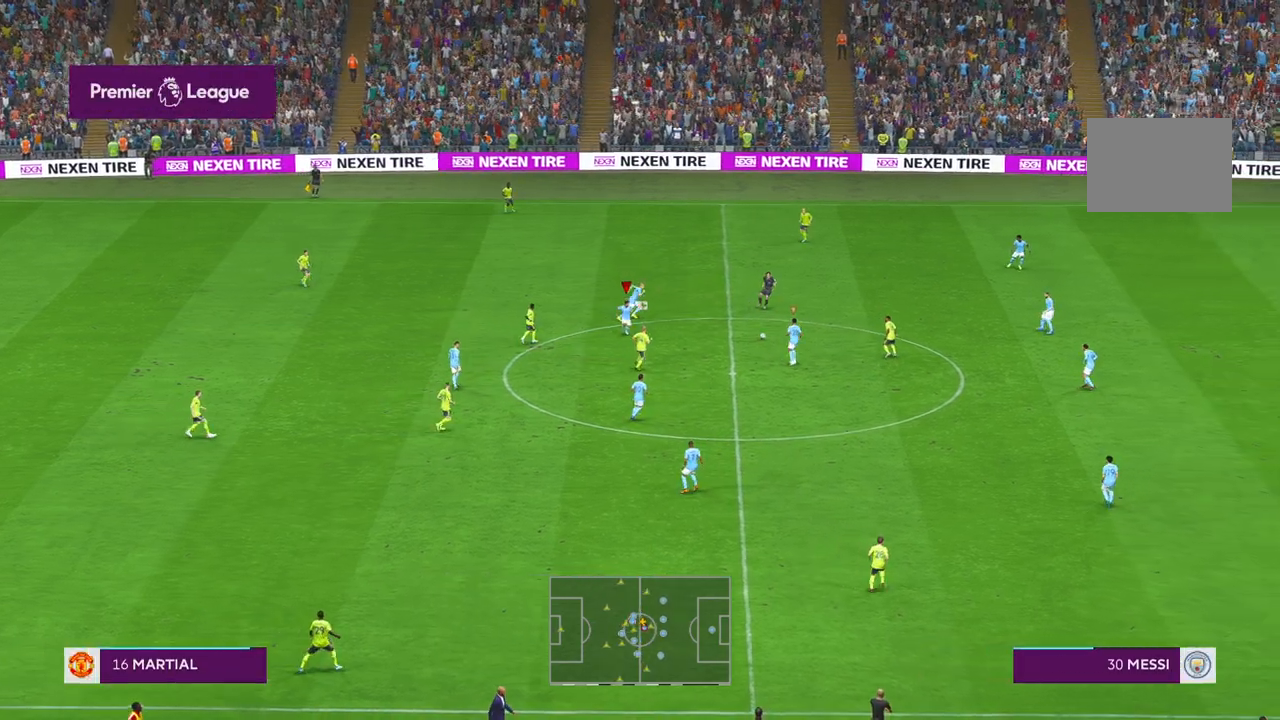
{"buttons": ["R2"], "left_stick": "up-right", "right_stick": "center", "events": [[17, "left_stick", "up-right"], [33, "L1", "up"]]}
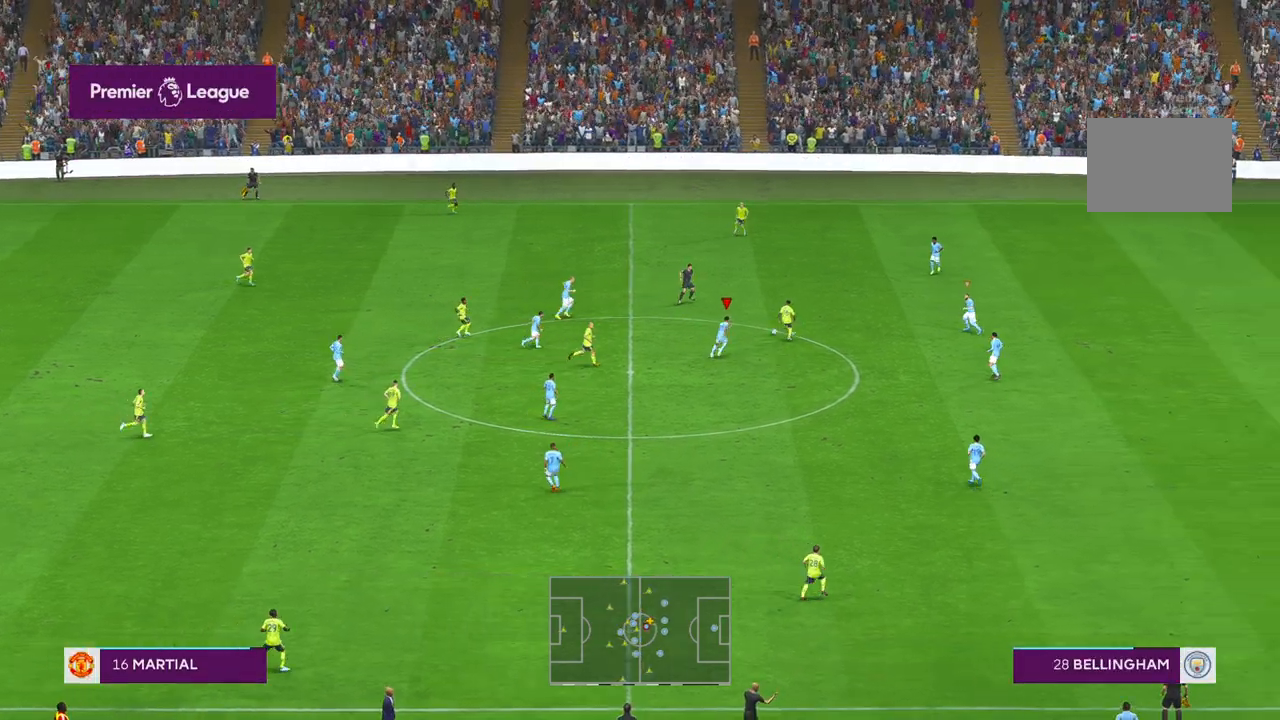
{"buttons": ["R2"], "left_stick": "up-right", "right_stick": "center", "events": []}
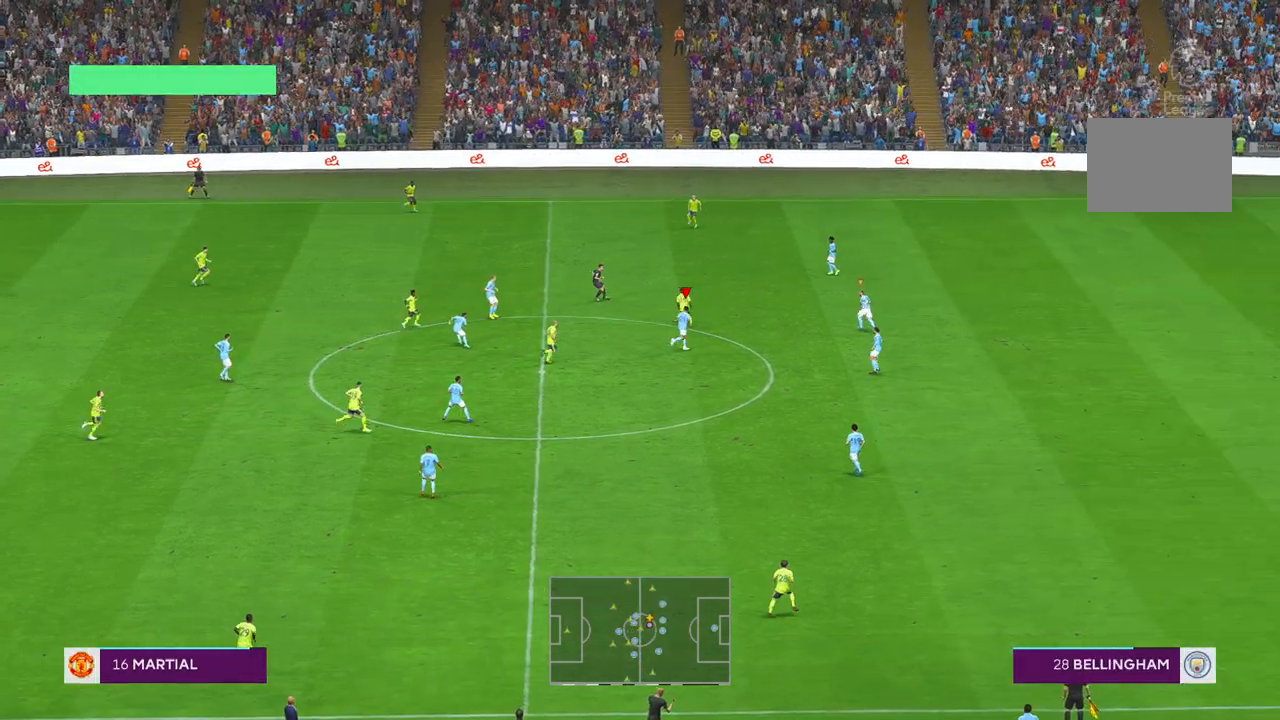
{"buttons": ["R2"], "left_stick": "up", "right_stick": "center", "events": [[500, "left_stick", "up"]]}
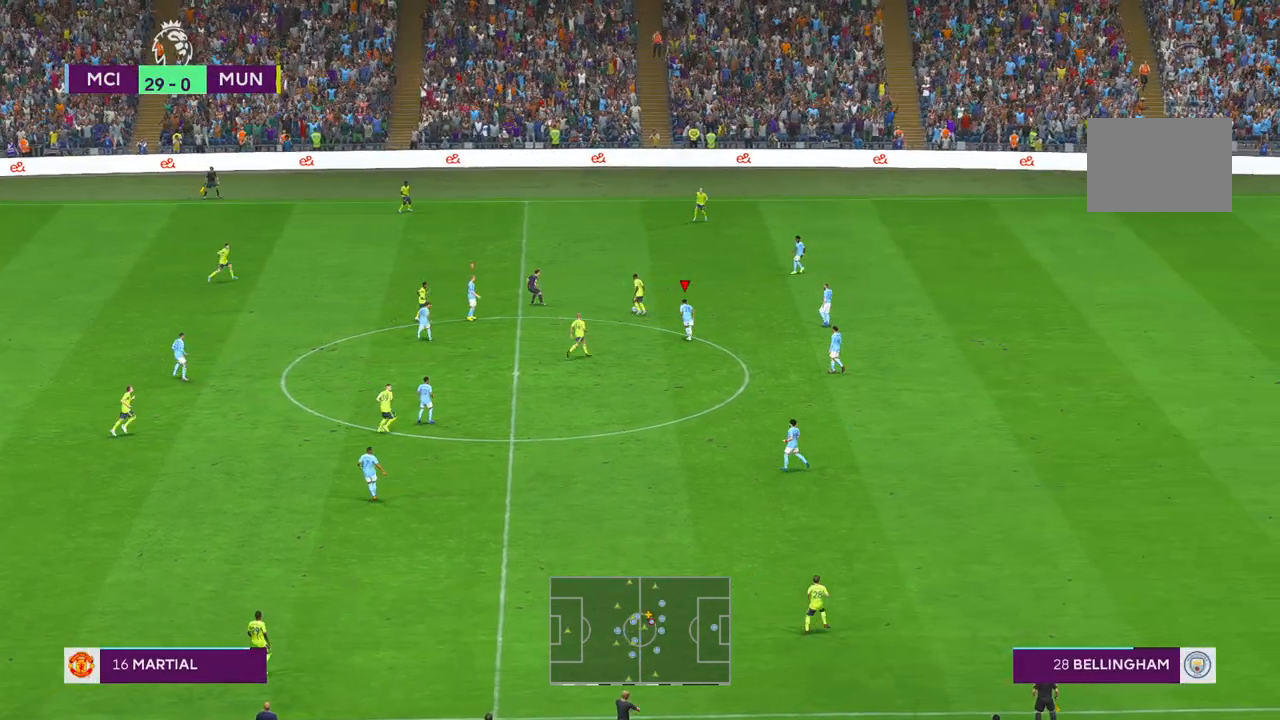
{"buttons": ["R2"], "left_stick": "up", "right_stick": "center", "events": []}
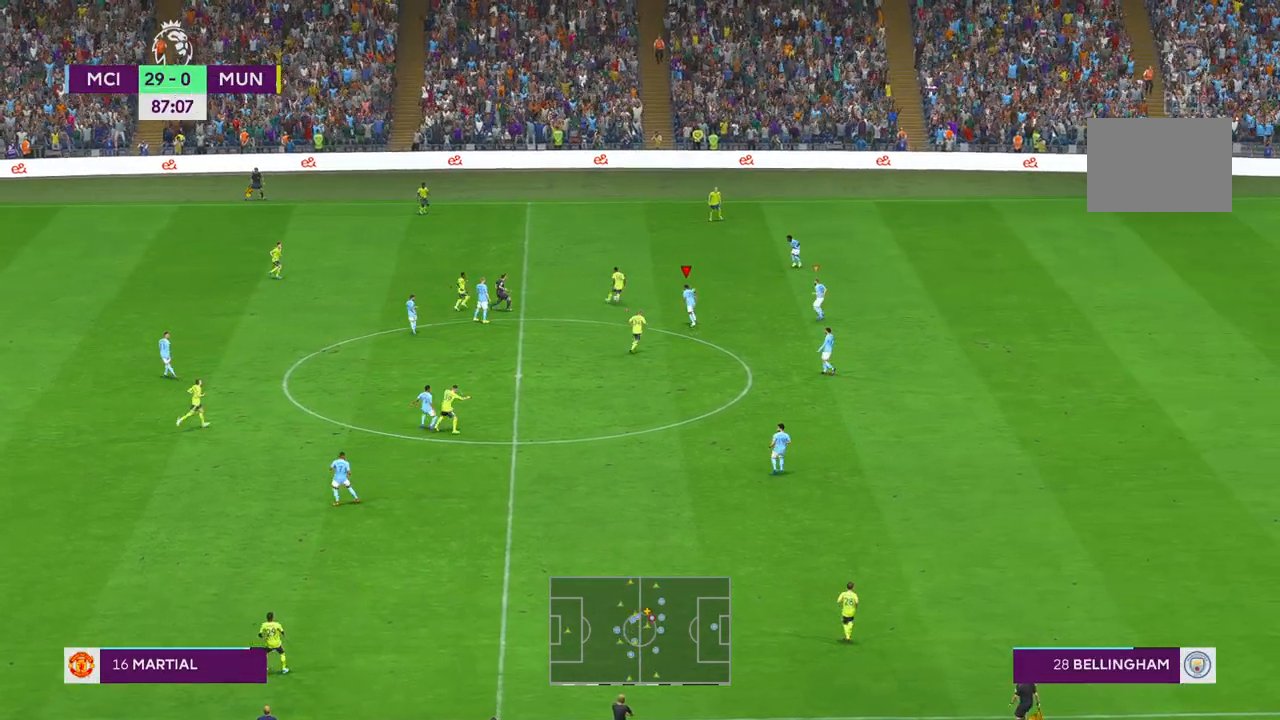
{"buttons": ["R2"], "left_stick": "center", "right_stick": "center", "events": [[183, "left_stick", "center"]]}
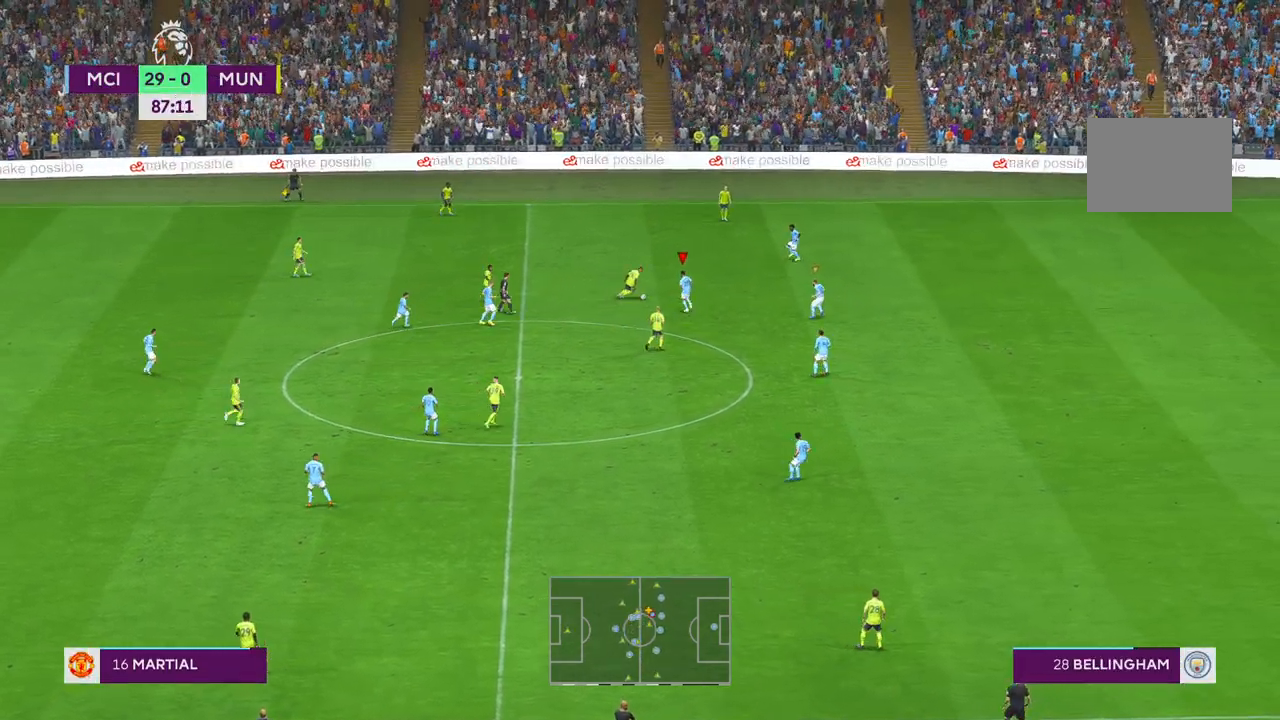
{"buttons": ["R2"], "left_stick": "up-right", "right_stick": "center", "events": [[100, "DPAD_UP", "down"], [167, "DPAD_UP", "up"], [200, "left_stick", "up-right"]]}
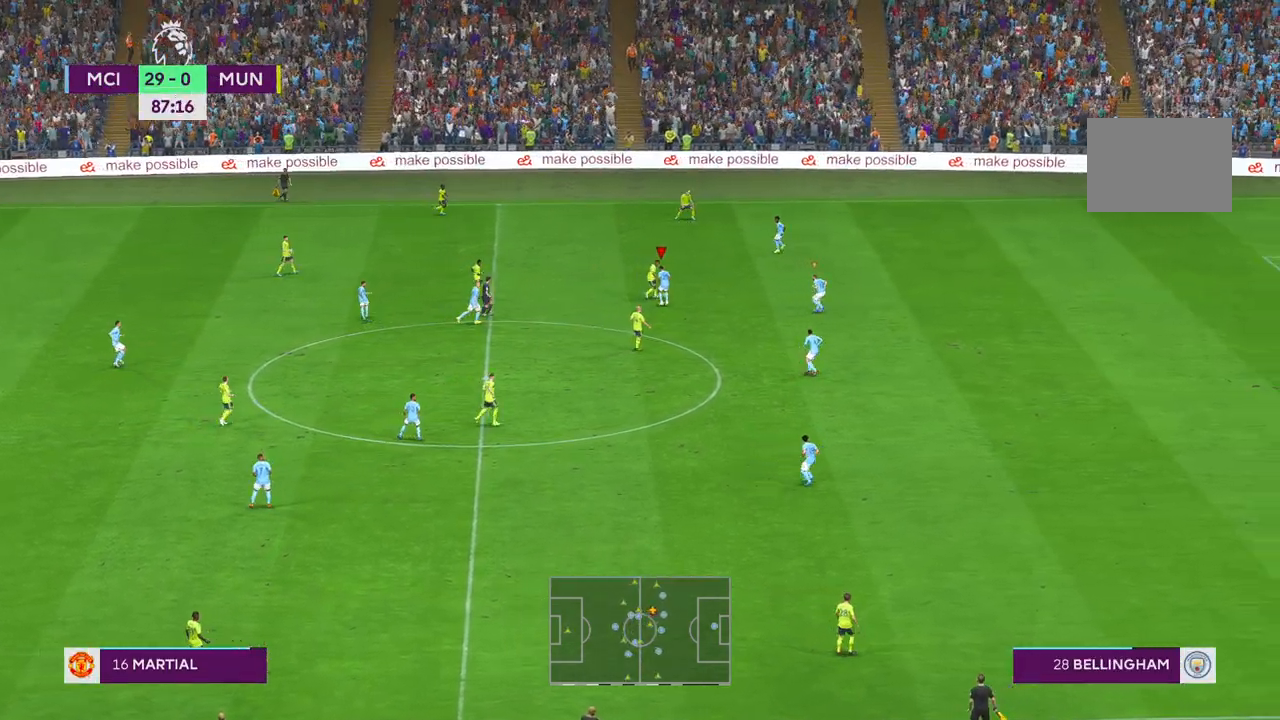
{"buttons": ["R2"], "left_stick": "right", "right_stick": "center", "events": [[483, "left_stick", "right"]]}
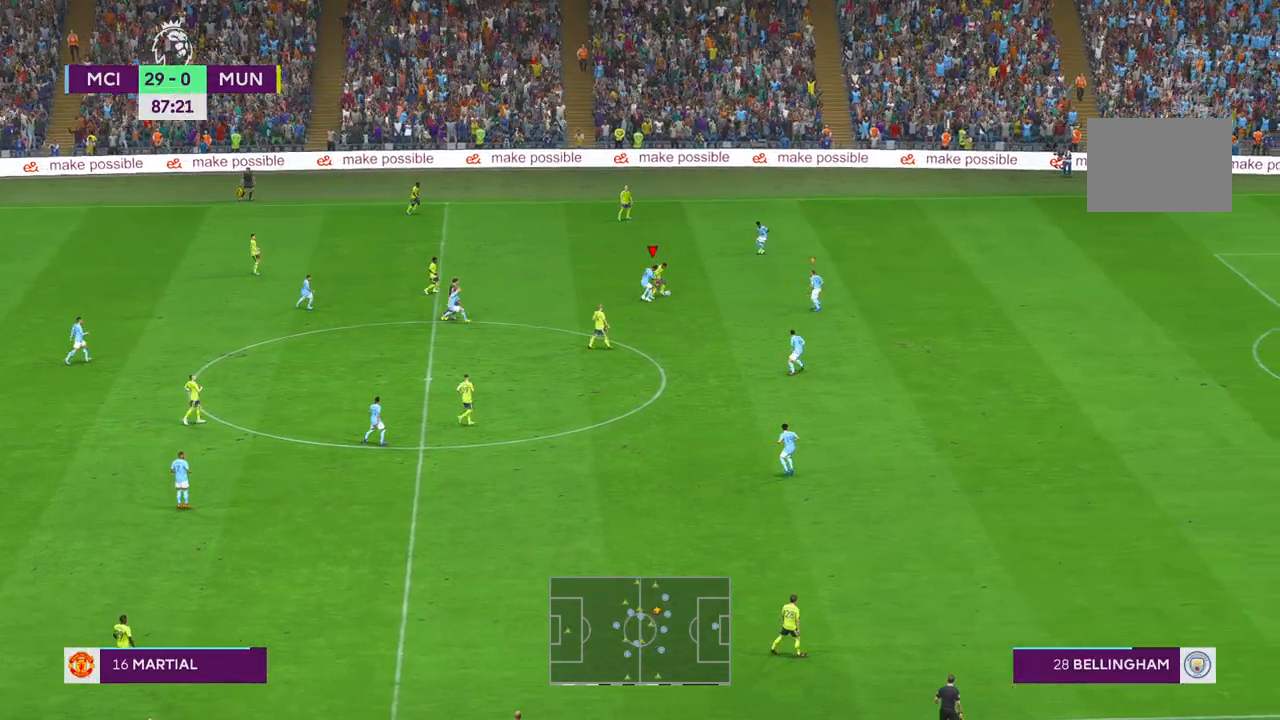
{"buttons": ["R2"], "left_stick": "right", "right_stick": "center", "events": []}
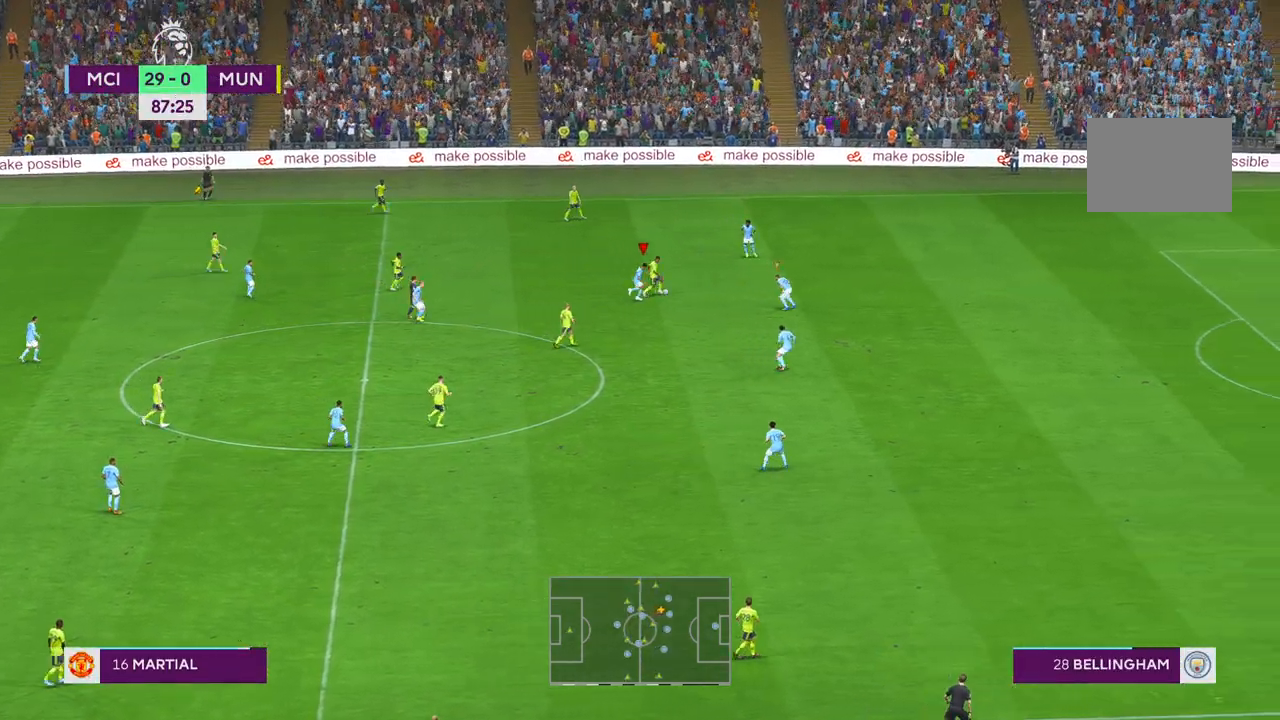
{"buttons": ["R2"], "left_stick": "up", "right_stick": "center", "events": [[217, "left_stick", "up"]]}
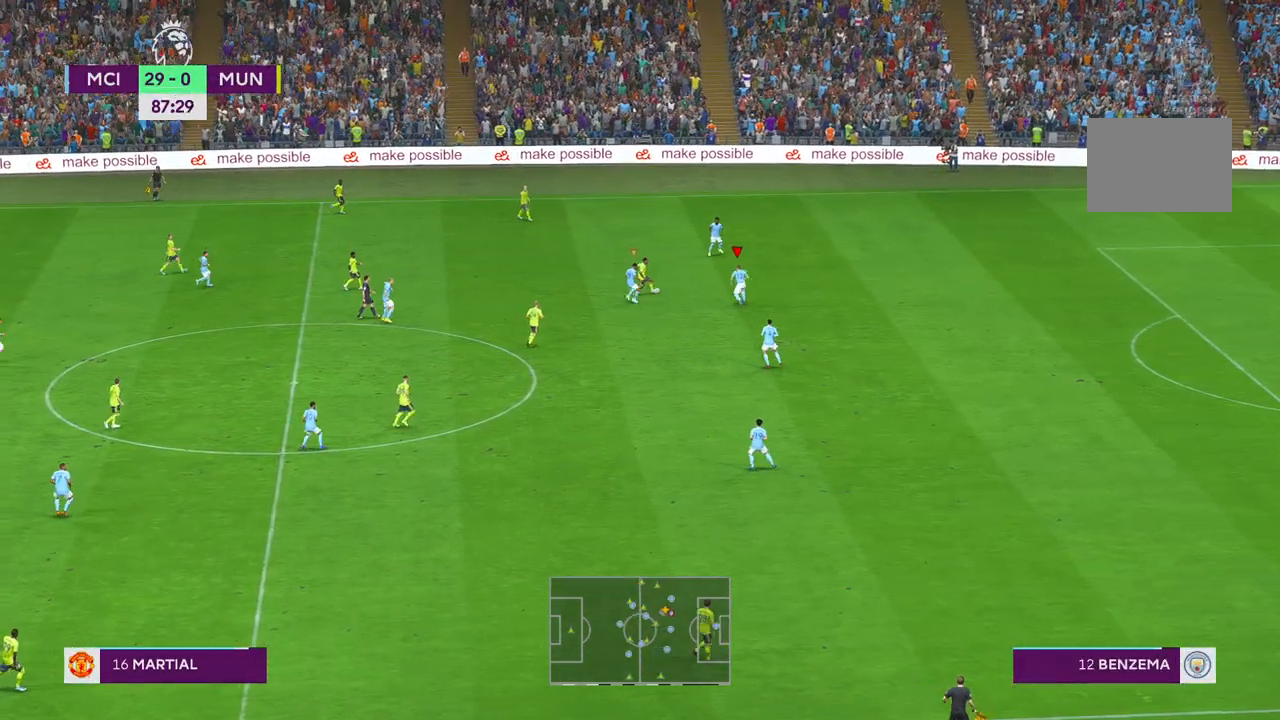
{"buttons": ["R2"], "left_stick": "down-left", "right_stick": "center", "events": [[250, "B", "down"], [250, "left_stick", "up-left"], [383, "B", "up"], [450, "left_stick", "down-left"]]}
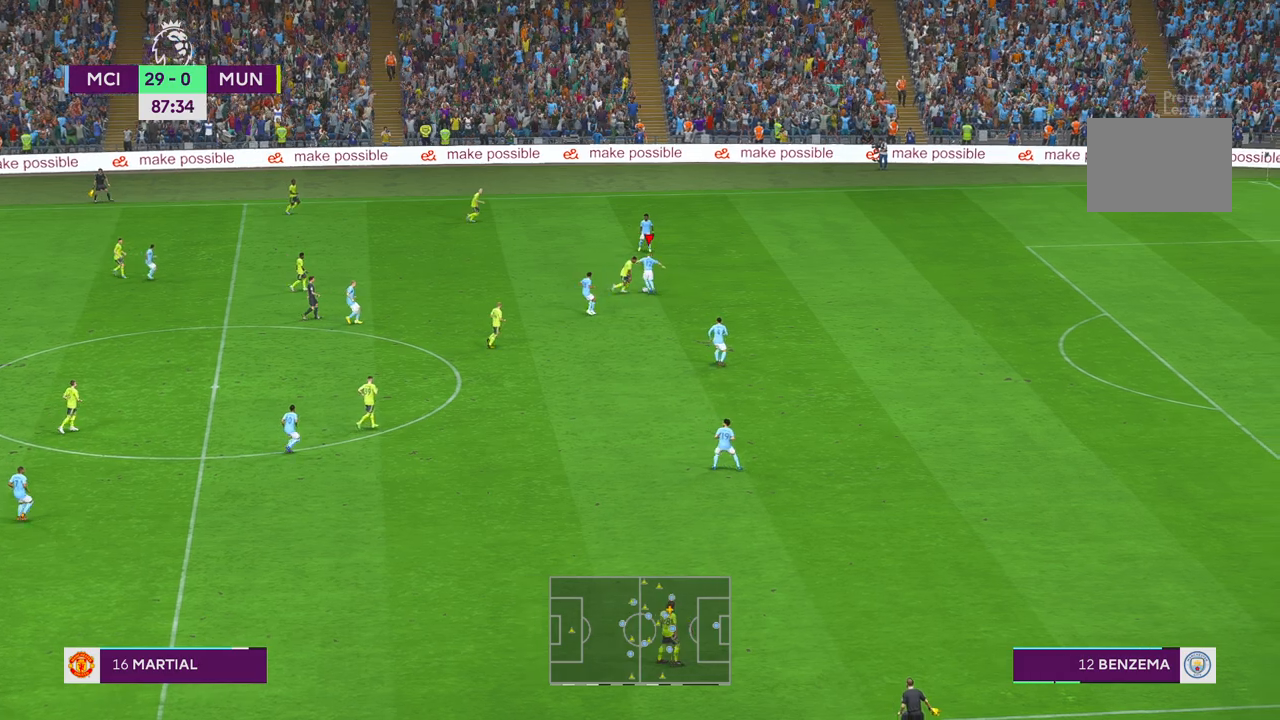
{"buttons": ["B", "R2"], "left_stick": "down-left", "right_stick": "center", "events": [[400, "B", "down"]]}
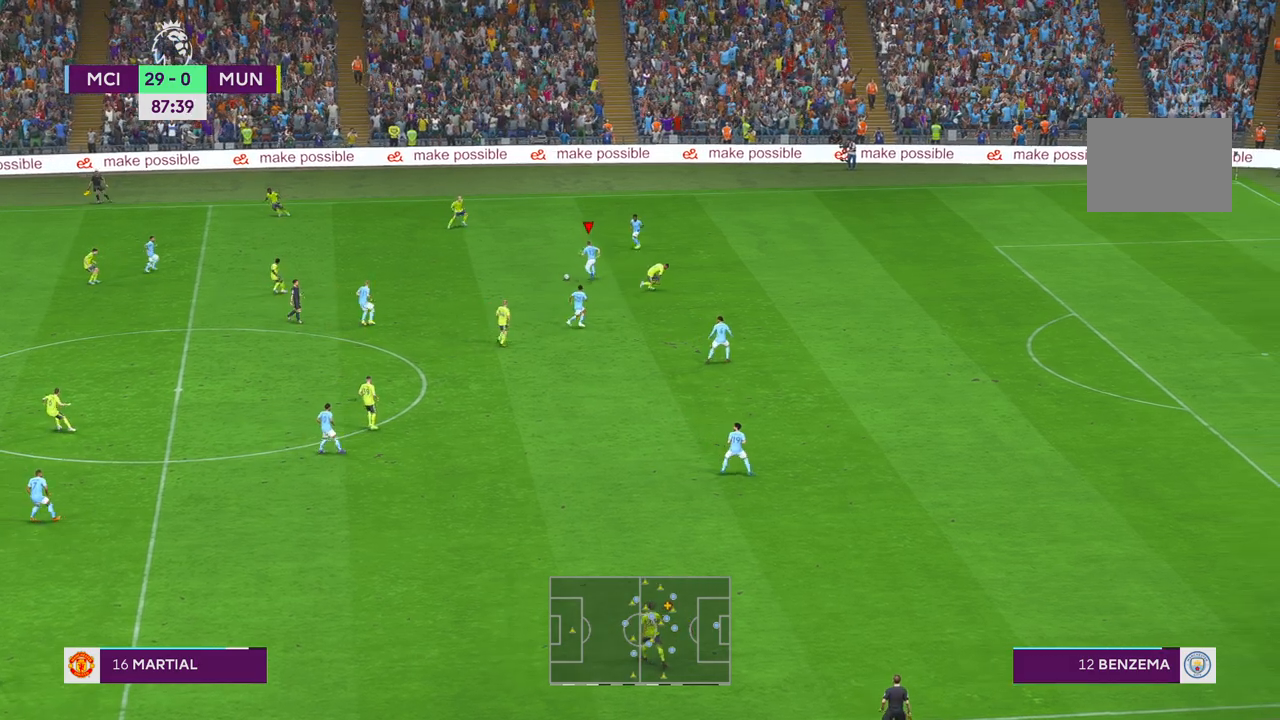
{"buttons": ["R2"], "left_stick": "left", "right_stick": "center", "events": [[250, "A", "down"], [250, "left_stick", "left"], [283, "B", "up"], [400, "A", "up"]]}
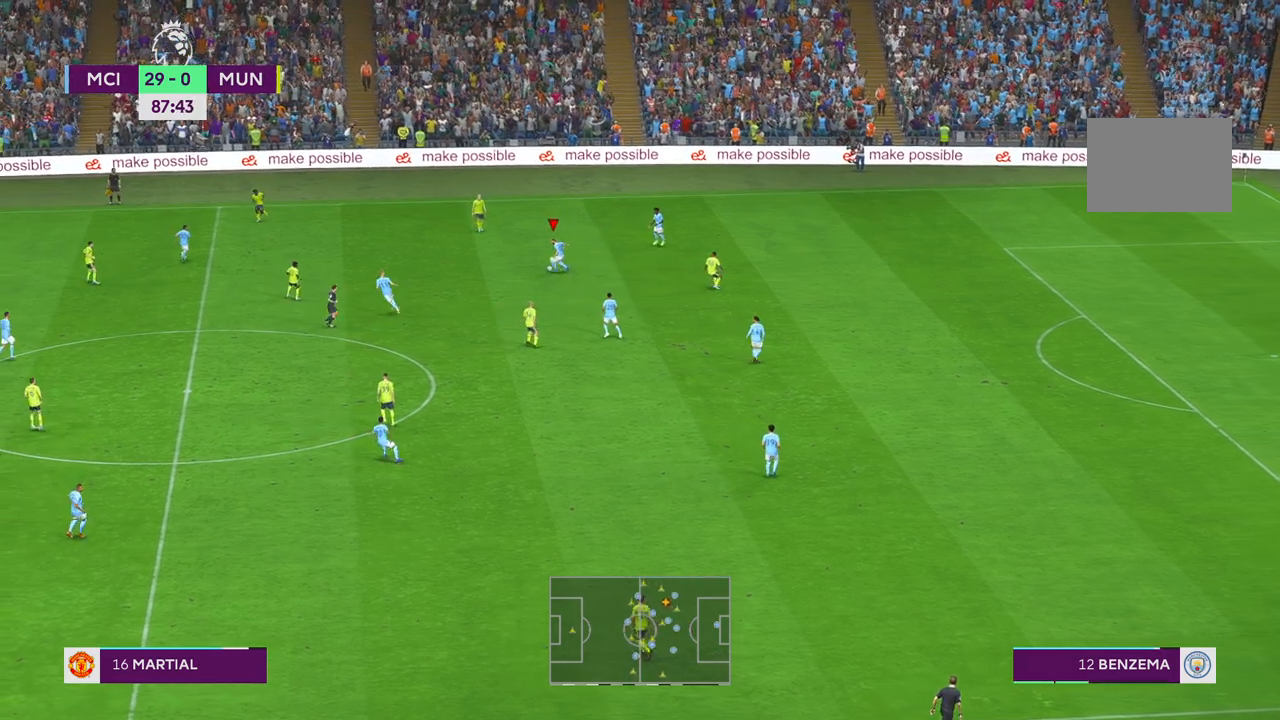
{"buttons": ["R2"], "left_stick": "left", "right_stick": "center", "events": []}
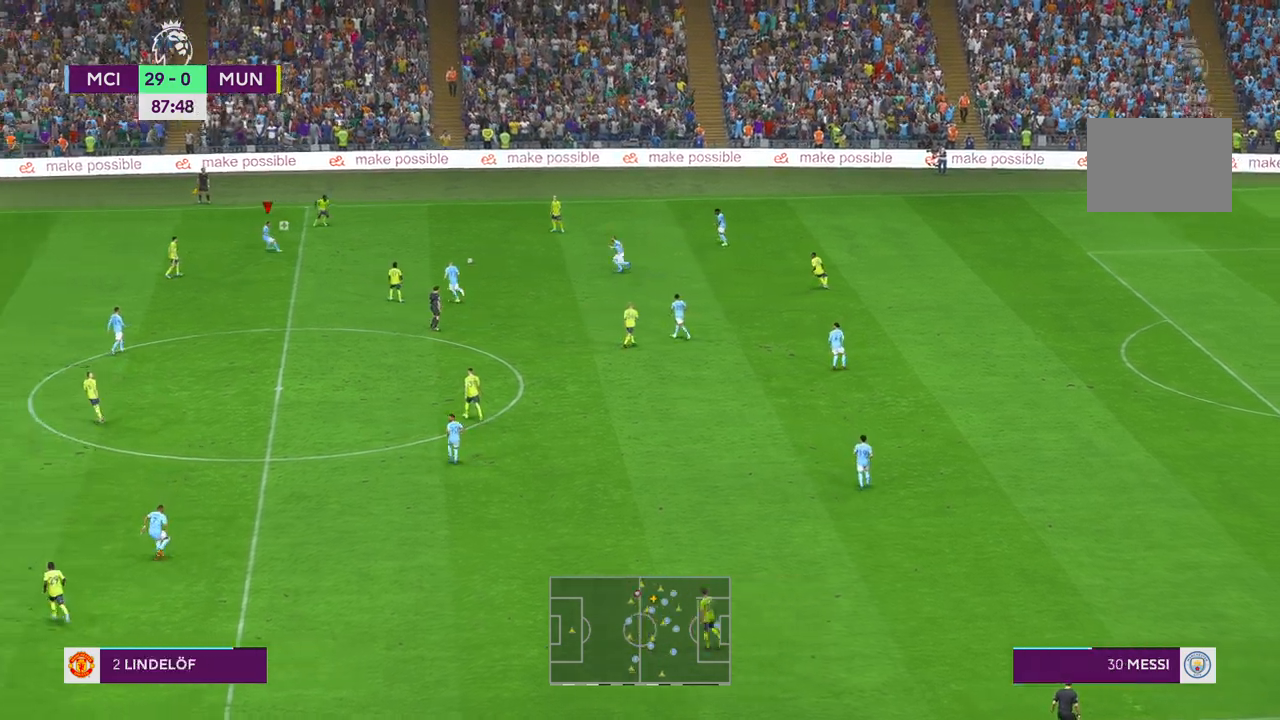
{"buttons": ["R2"], "left_stick": "down-left", "right_stick": "center", "events": [[200, "left_stick", "down-left"]]}